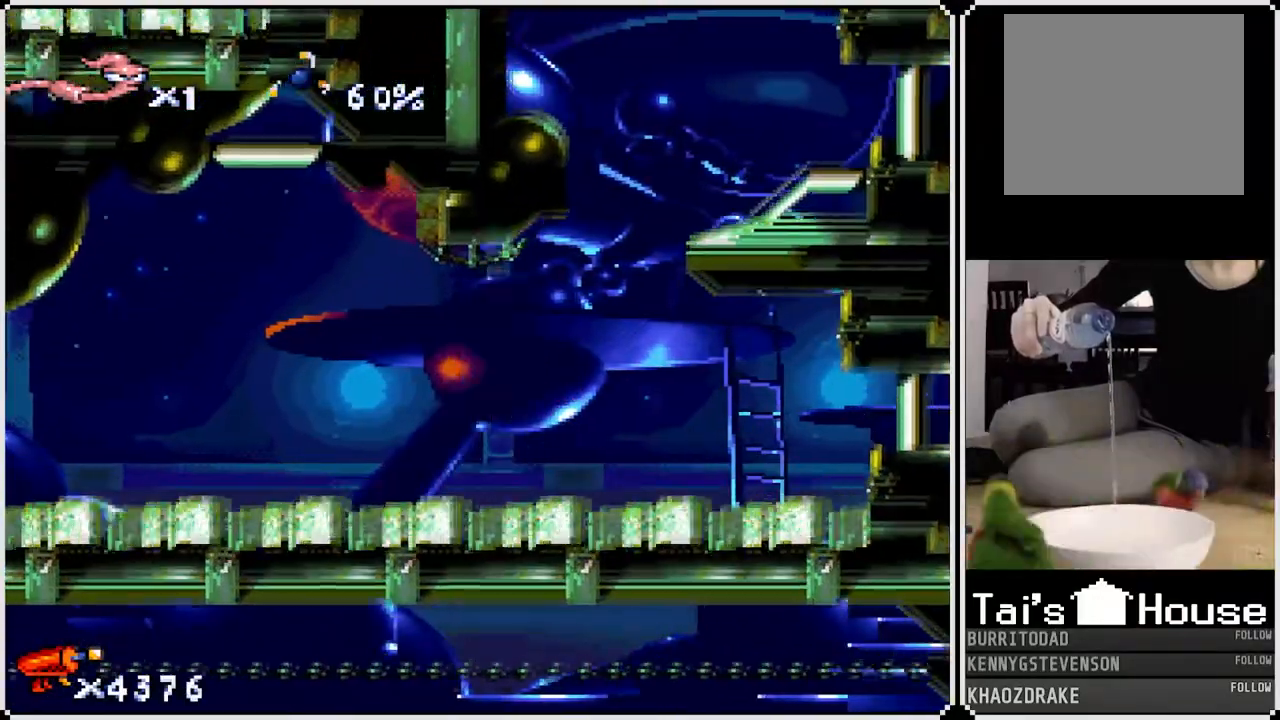
Gameplay with a controller (PlayStation layout); each line is a JSON object with the inputs held at the frame after it. "events" lists button and stick changes between this image and that frame as [ms after this image, input, new state], when the widget could be followed in between.
{"buttons": ["DPAD_RIGHT"], "left_stick": "center", "right_stick": "center", "events": [[400, "CROSS", "up"]]}
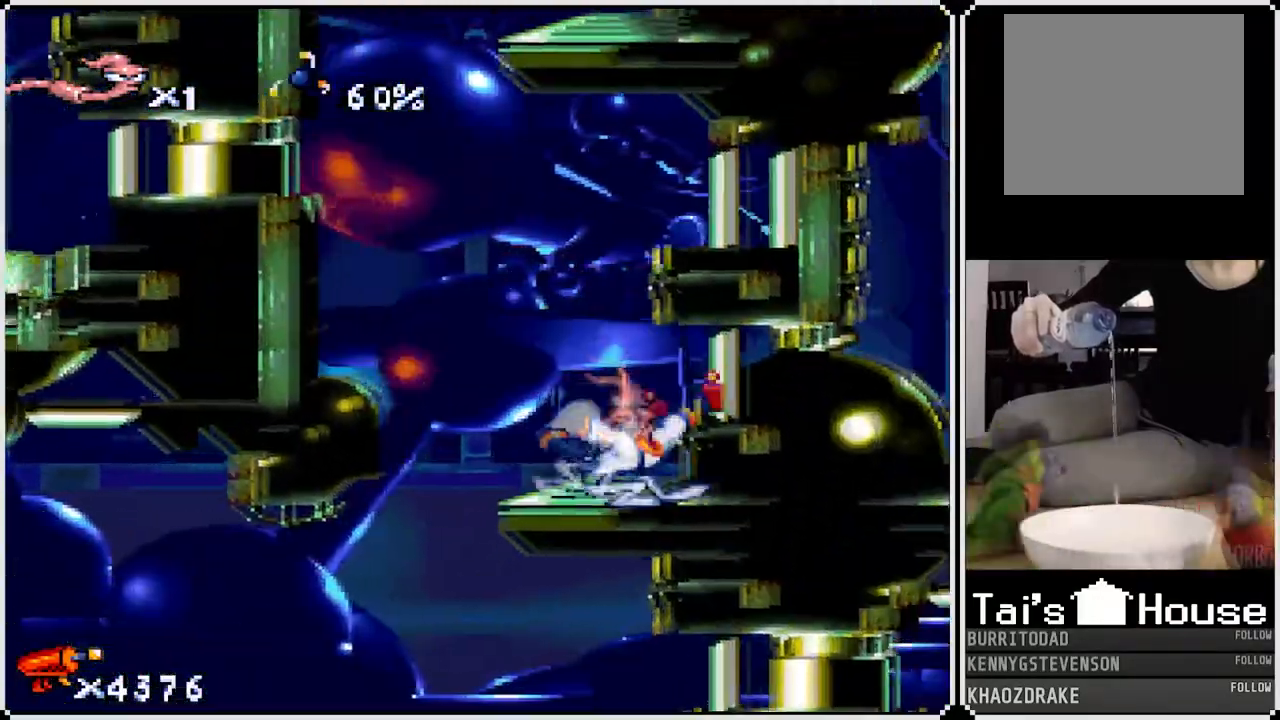
{"buttons": ["CROSS", "DPAD_LEFT"], "left_stick": "center", "right_stick": "center", "events": [[33, "DPAD_RIGHT", "up"], [117, "DPAD_LEFT", "down"], [133, "CROSS", "down"]]}
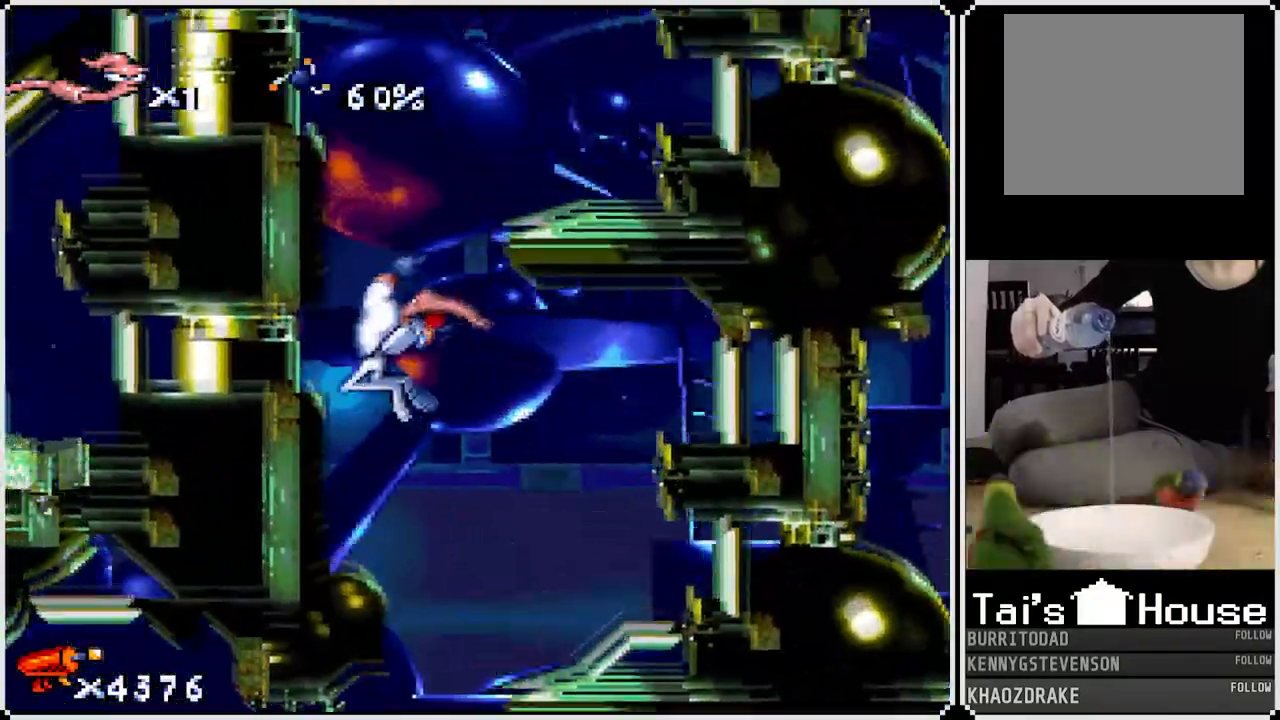
{"buttons": ["DPAD_UP", "DPAD_RIGHT"], "left_stick": "center", "right_stick": "center", "events": [[33, "DPAD_LEFT", "up"], [33, "DPAD_RIGHT", "down"], [33, "DPAD_UP", "down"], [400, "CROSS", "up"]]}
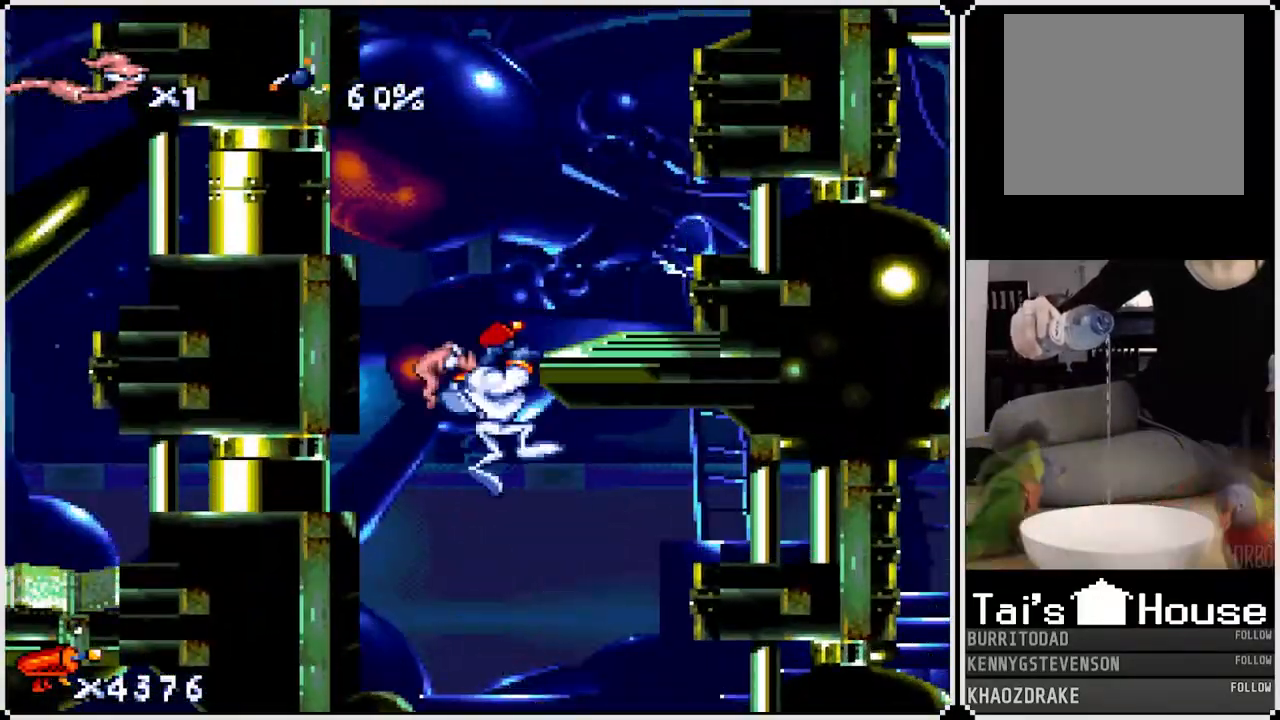
{"buttons": [], "left_stick": "center", "right_stick": "center", "events": [[217, "DPAD_RIGHT", "up"], [233, "DPAD_UP", "up"]]}
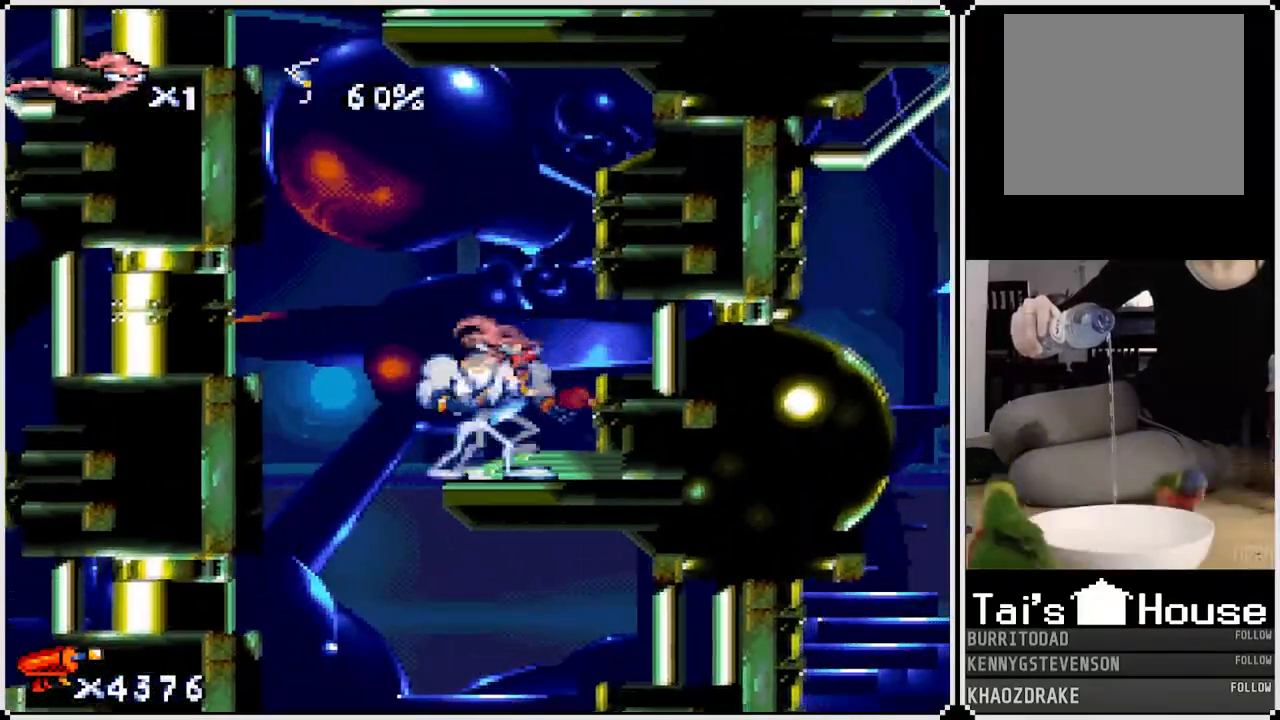
{"buttons": ["CROSS", "DPAD_UP", "DPAD_RIGHT"], "left_stick": "center", "right_stick": "center", "events": [[33, "CROSS", "down"], [33, "DPAD_LEFT", "down"], [333, "DPAD_UP", "down"], [367, "DPAD_LEFT", "up"], [367, "DPAD_RIGHT", "down"]]}
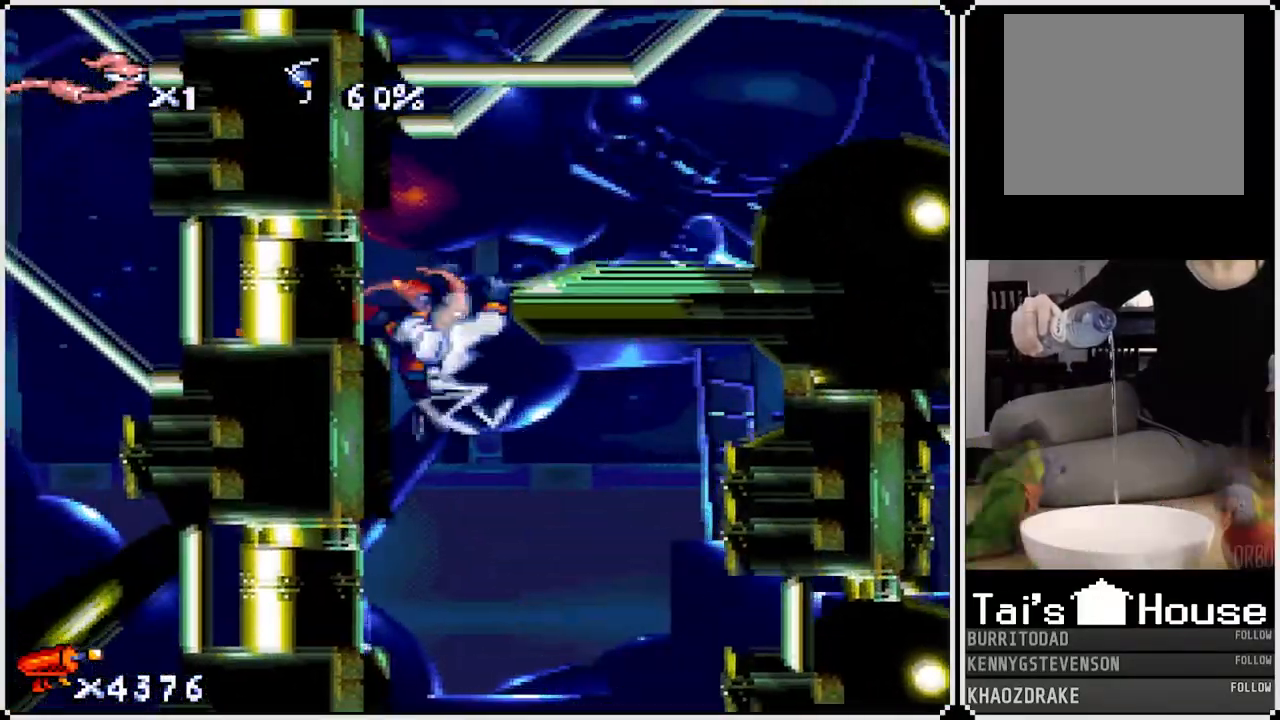
{"buttons": [], "left_stick": "center", "right_stick": "center", "events": [[233, "CROSS", "up"], [467, "DPAD_RIGHT", "up"], [500, "DPAD_UP", "up"]]}
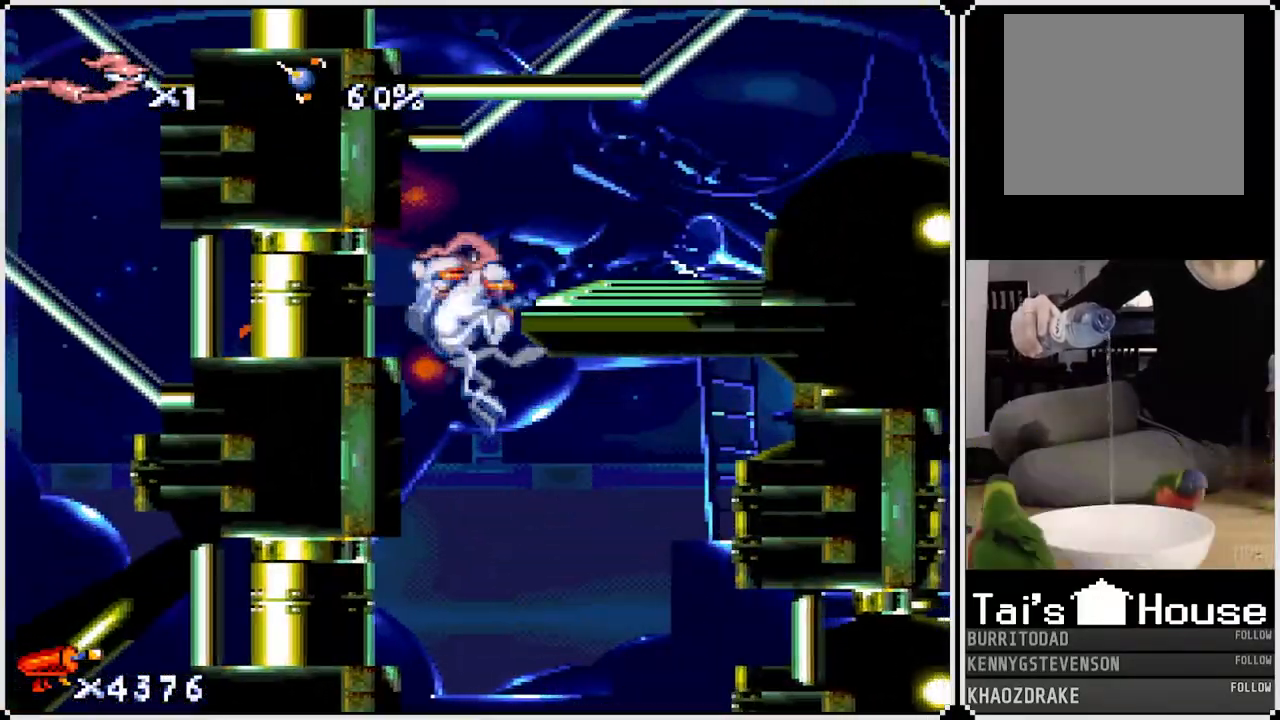
{"buttons": ["CROSS", "DPAD_RIGHT"], "left_stick": "center", "right_stick": "center", "events": [[117, "DPAD_RIGHT", "down"], [450, "CROSS", "down"]]}
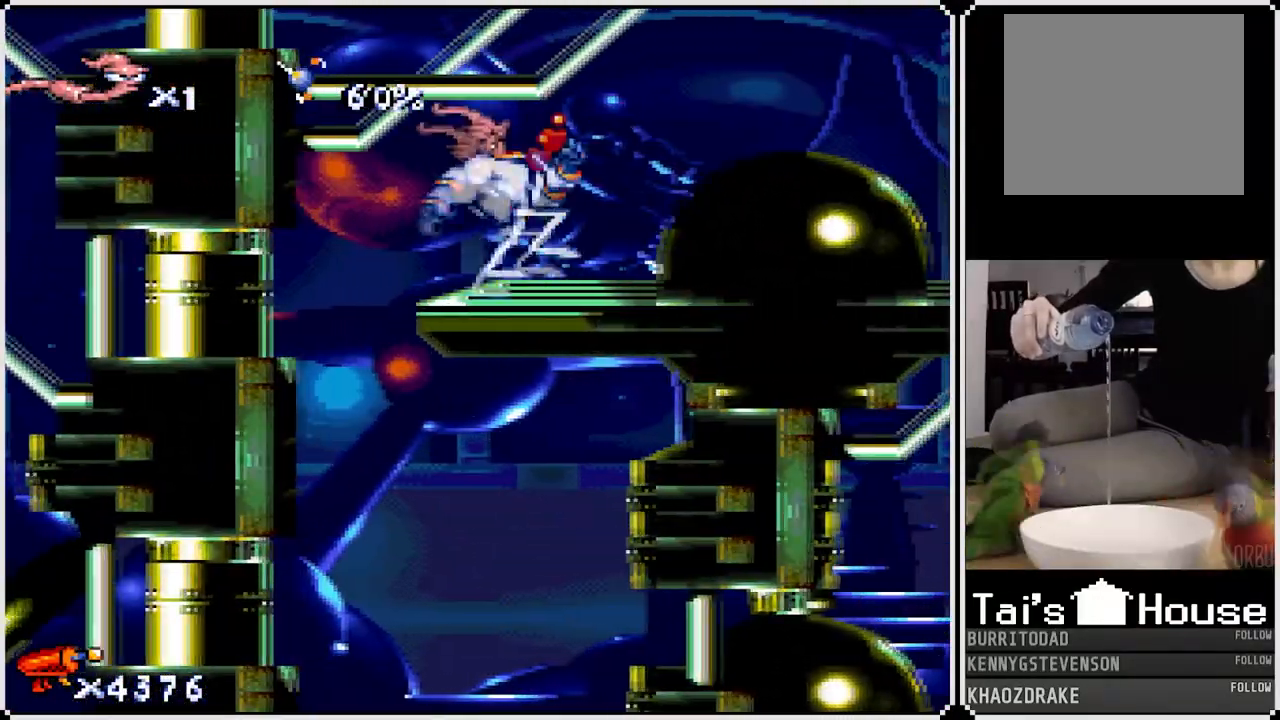
{"buttons": ["DPAD_RIGHT"], "left_stick": "center", "right_stick": "center", "events": [[267, "CROSS", "up"]]}
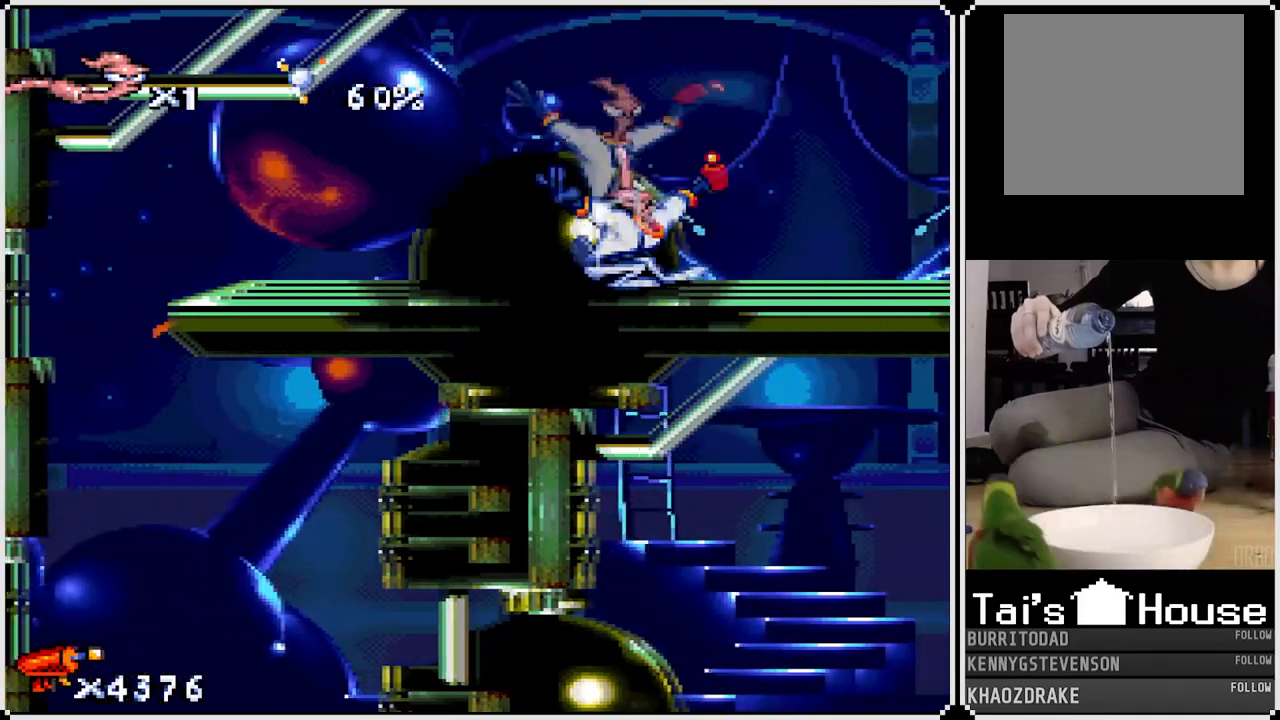
{"buttons": ["DPAD_RIGHT"], "left_stick": "center", "right_stick": "center", "events": []}
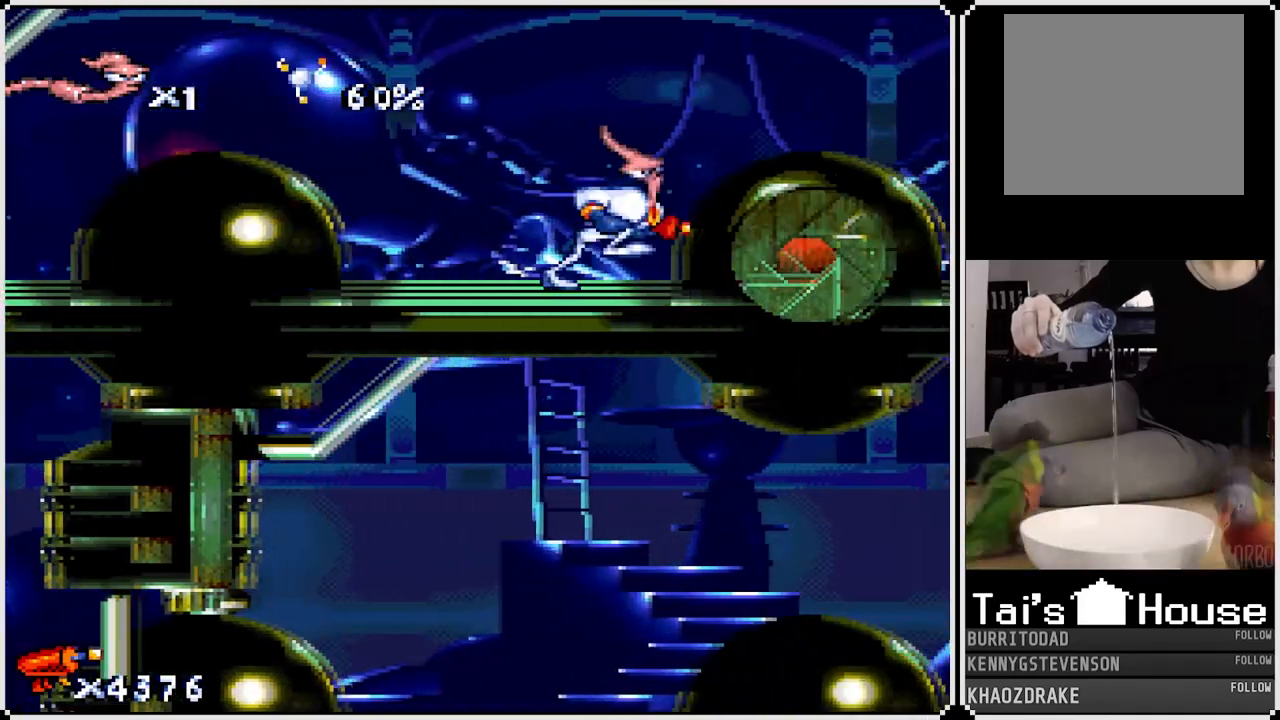
{"buttons": ["DPAD_RIGHT"], "left_stick": "center", "right_stick": "center", "events": [[67, "CROSS", "down"], [350, "CROSS", "up"]]}
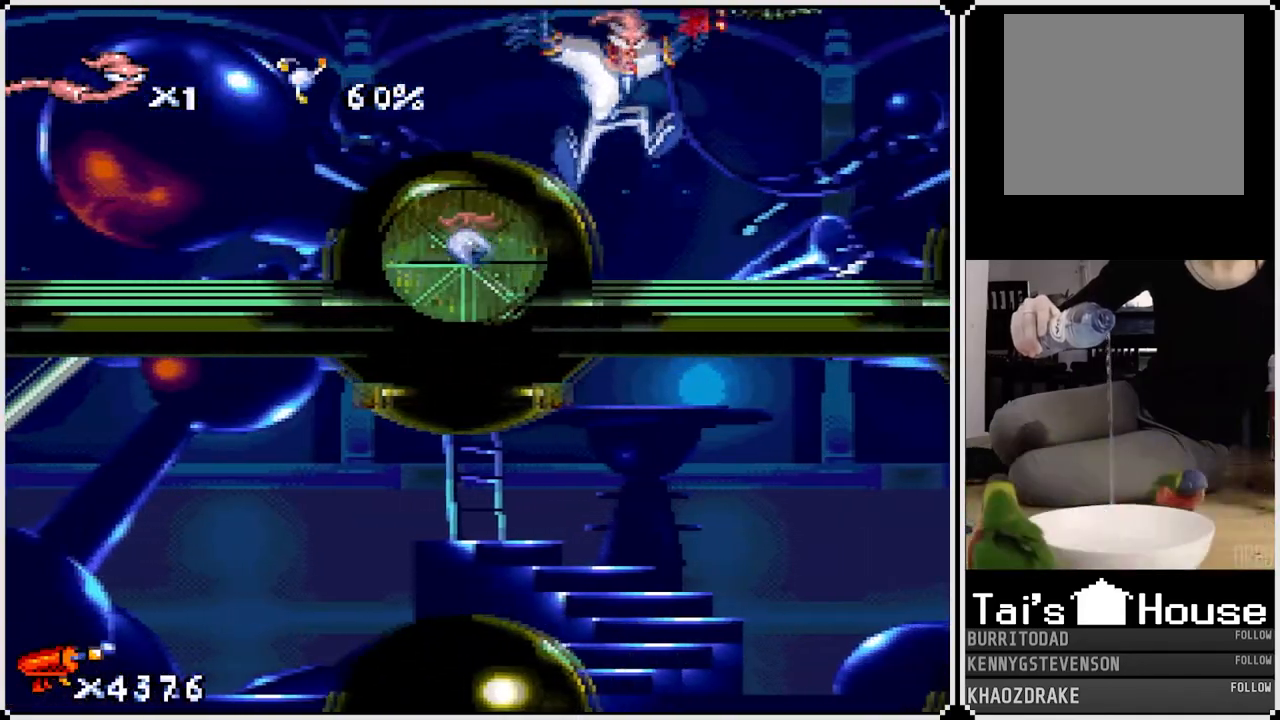
{"buttons": ["DPAD_RIGHT"], "left_stick": "center", "right_stick": "center", "events": [[200, "CROSS", "down"], [500, "CROSS", "up"]]}
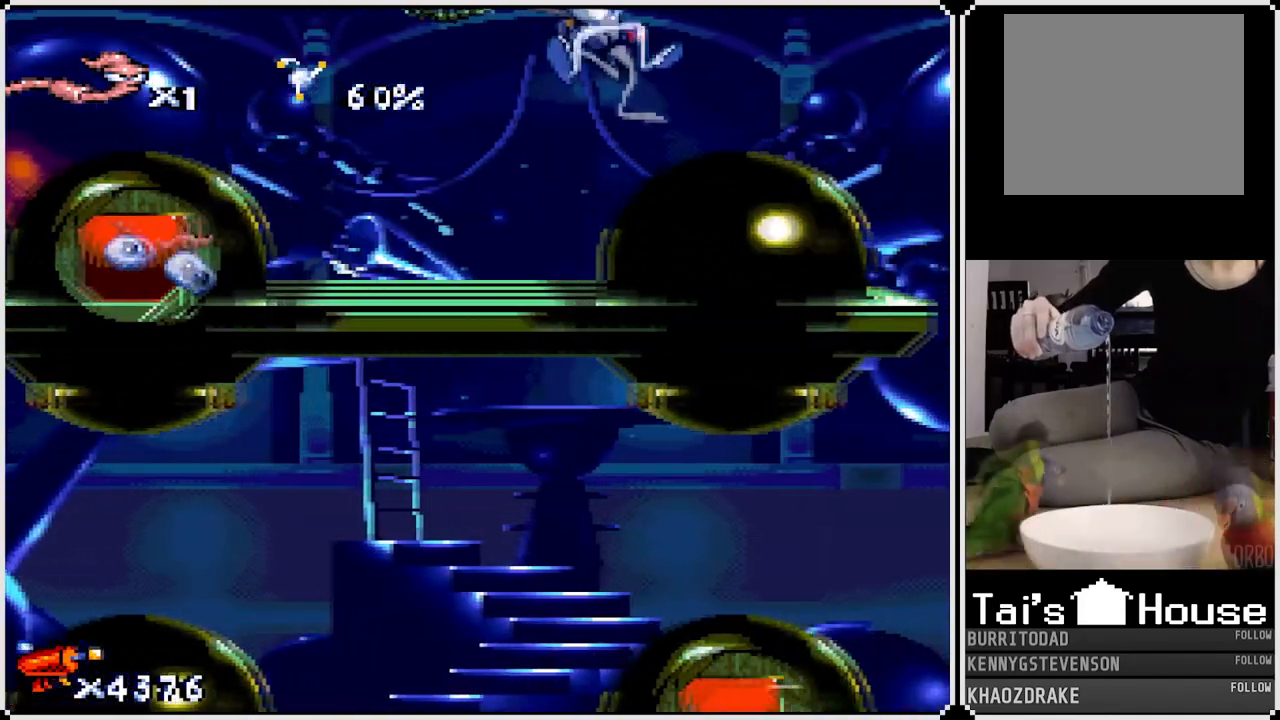
{"buttons": ["DPAD_RIGHT"], "left_stick": "center", "right_stick": "center", "events": [[383, "CROSS", "down"], [500, "CROSS", "up"]]}
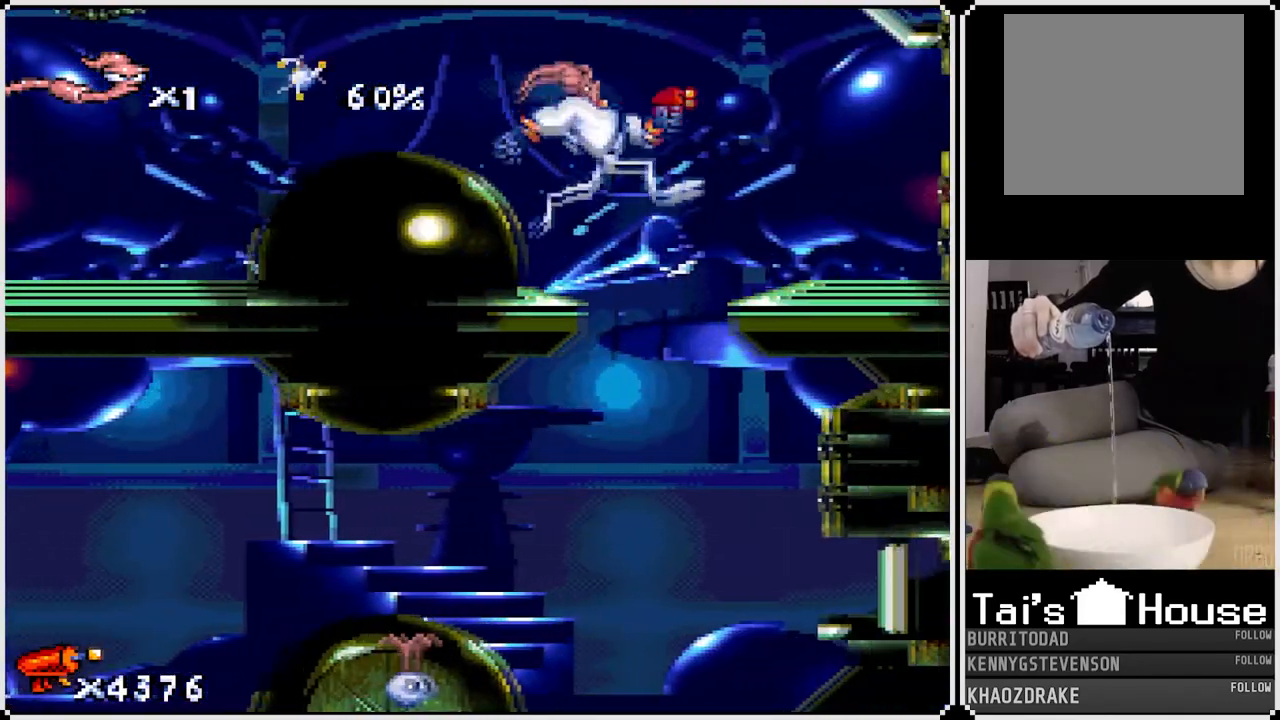
{"buttons": [], "left_stick": "center", "right_stick": "center", "events": [[167, "DPAD_RIGHT", "up"], [317, "DPAD_LEFT", "down"], [450, "DPAD_LEFT", "up"]]}
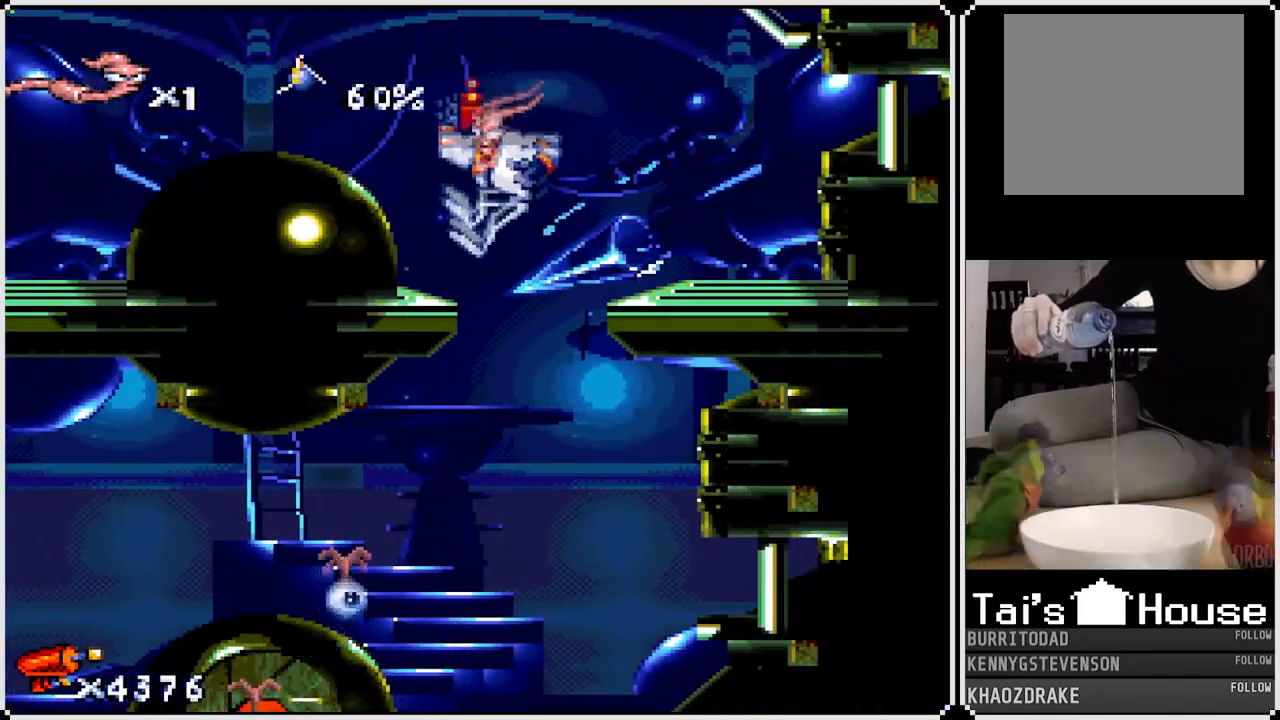
{"buttons": [], "left_stick": "center", "right_stick": "center", "events": [[67, "DPAD_RIGHT", "down"], [150, "DPAD_RIGHT", "up"]]}
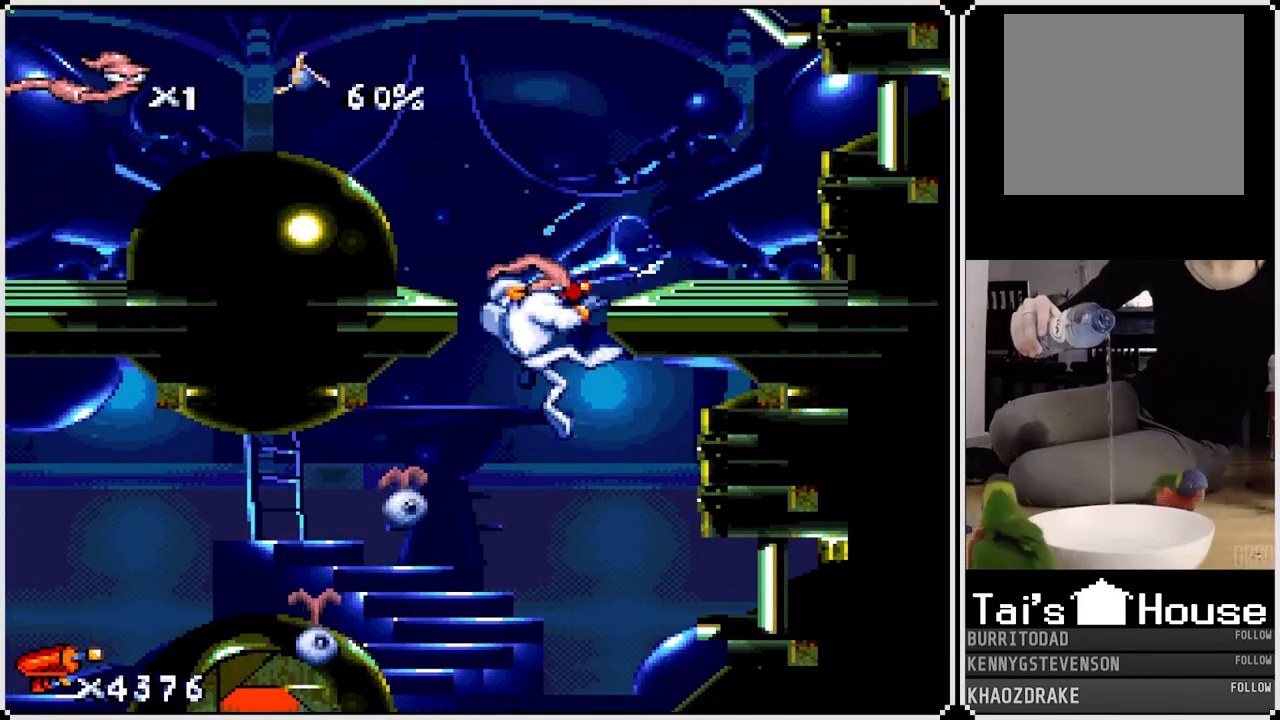
{"buttons": ["DPAD_RIGHT"], "left_stick": "center", "right_stick": "center", "events": [[367, "DPAD_RIGHT", "down"]]}
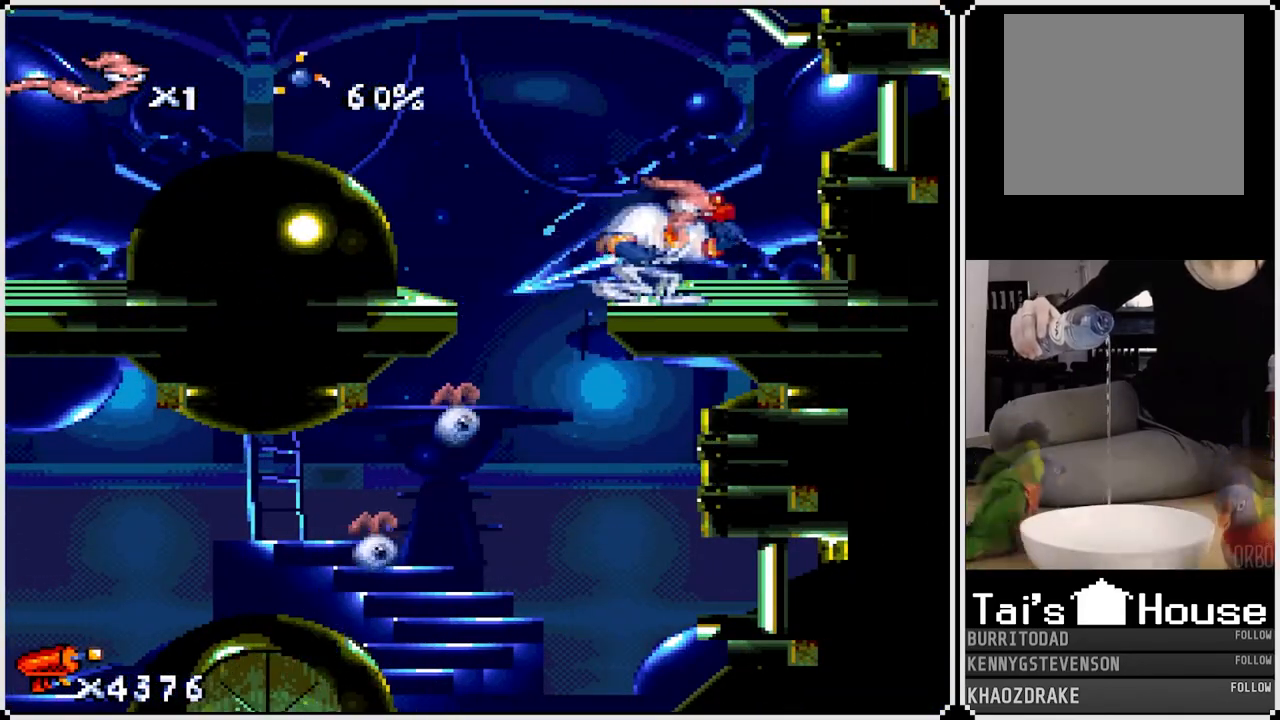
{"buttons": ["SQUARE", "DPAD_LEFT"], "left_stick": "center", "right_stick": "center", "events": [[83, "DPAD_RIGHT", "up"], [100, "DPAD_LEFT", "down"], [167, "SQUARE", "down"], [217, "DPAD_DOWN", "down"], [500, "DPAD_DOWN", "up"]]}
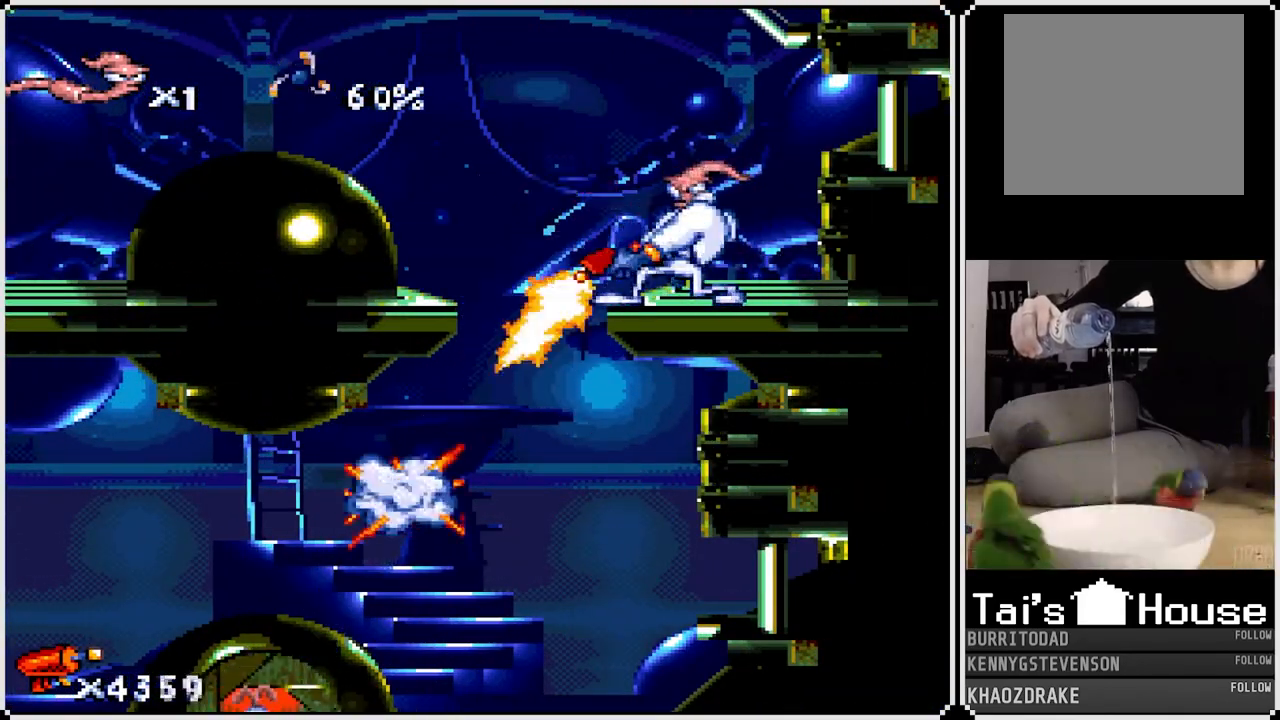
{"buttons": ["DPAD_LEFT"], "left_stick": "center", "right_stick": "center", "events": [[100, "DPAD_DOWN", "down"], [200, "DPAD_DOWN", "up"], [200, "SQUARE", "up"]]}
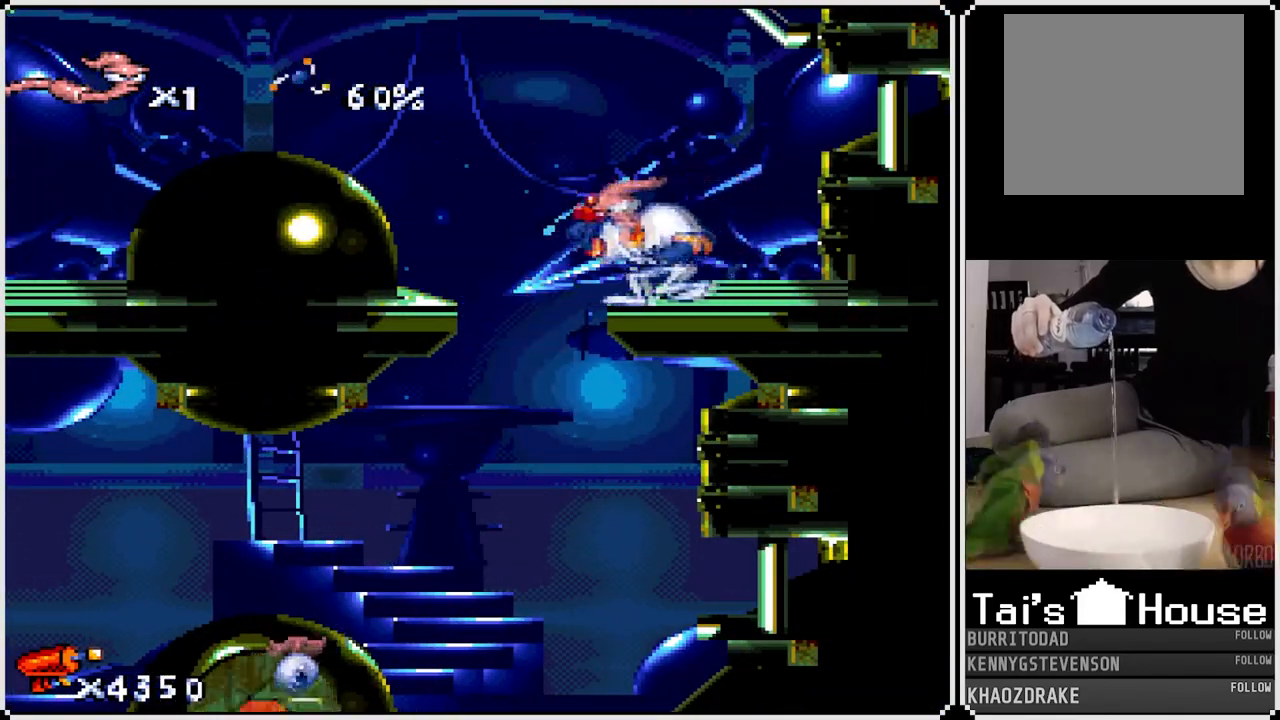
{"buttons": ["DPAD_RIGHT"], "left_stick": "center", "right_stick": "center", "events": [[150, "DPAD_DOWN", "down"], [200, "SQUARE", "down"], [333, "DPAD_DOWN", "up"], [367, "DPAD_LEFT", "up"], [367, "SQUARE", "up"], [450, "DPAD_RIGHT", "down"]]}
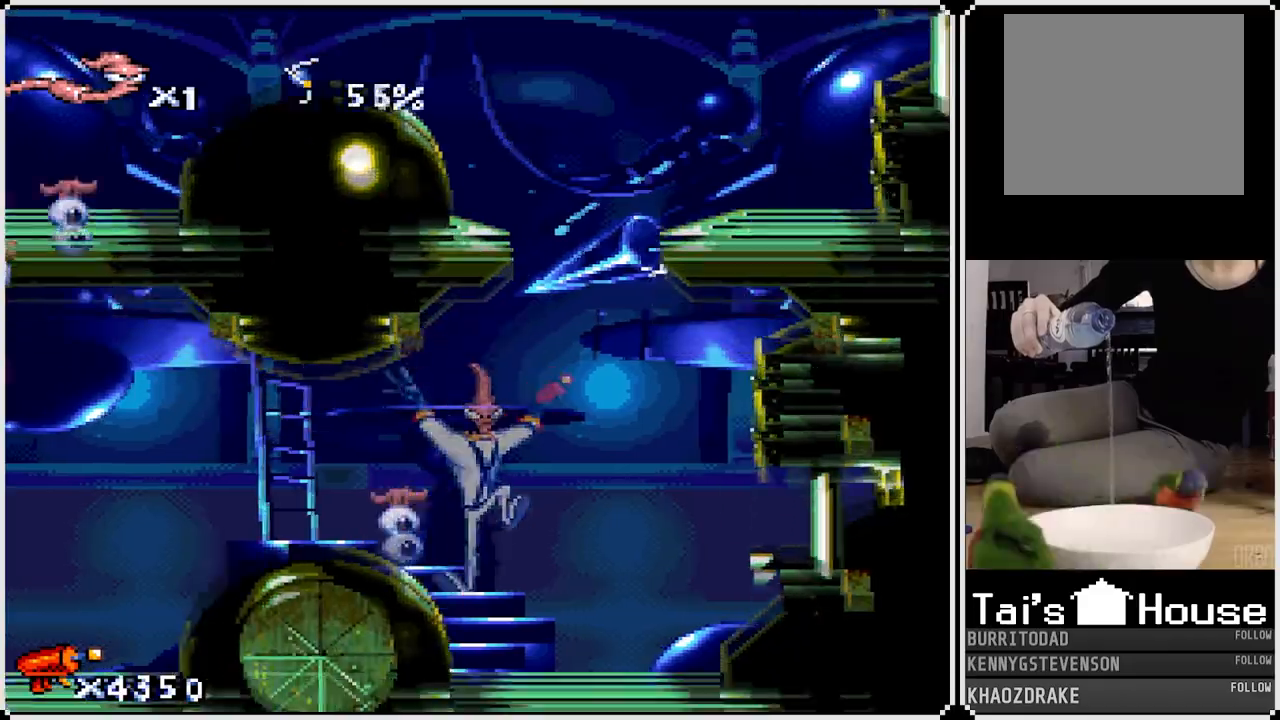
{"buttons": ["DPAD_LEFT"], "left_stick": "center", "right_stick": "center", "events": [[233, "DPAD_LEFT", "down"], [233, "DPAD_RIGHT", "up"]]}
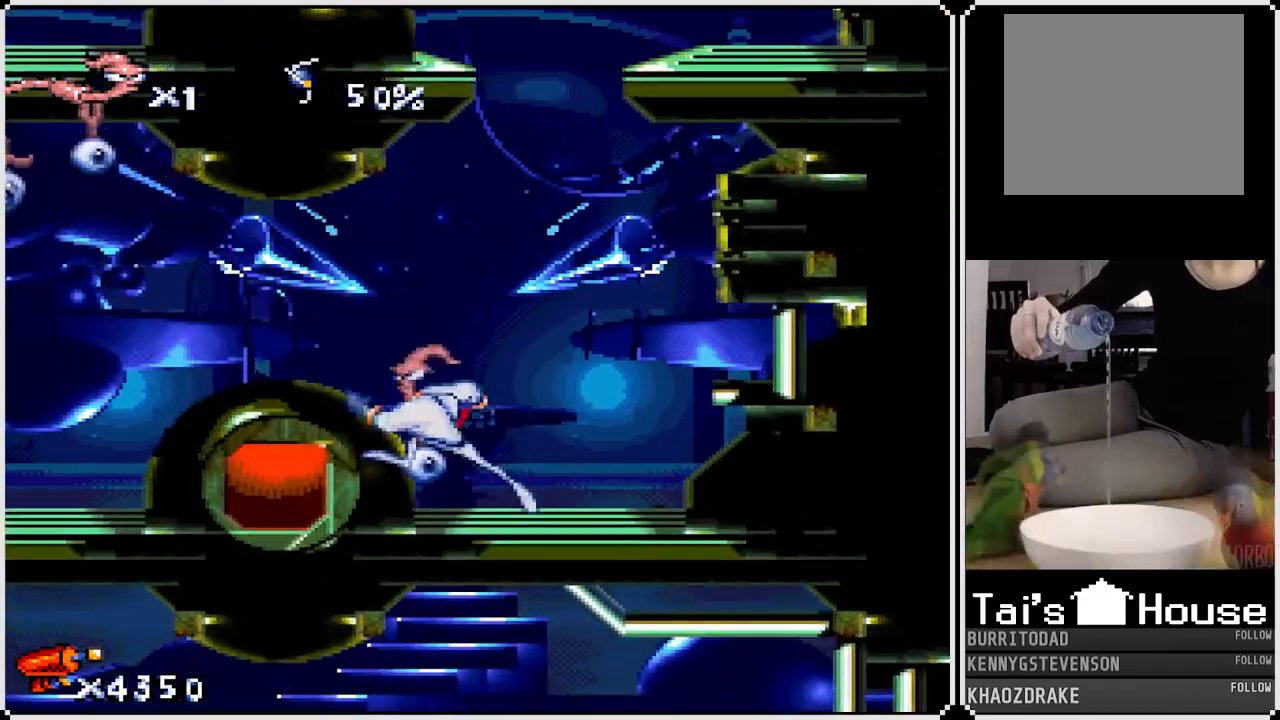
{"buttons": ["DPAD_LEFT"], "left_stick": "center", "right_stick": "center", "events": [[33, "CROSS", "down"], [183, "CROSS", "up"]]}
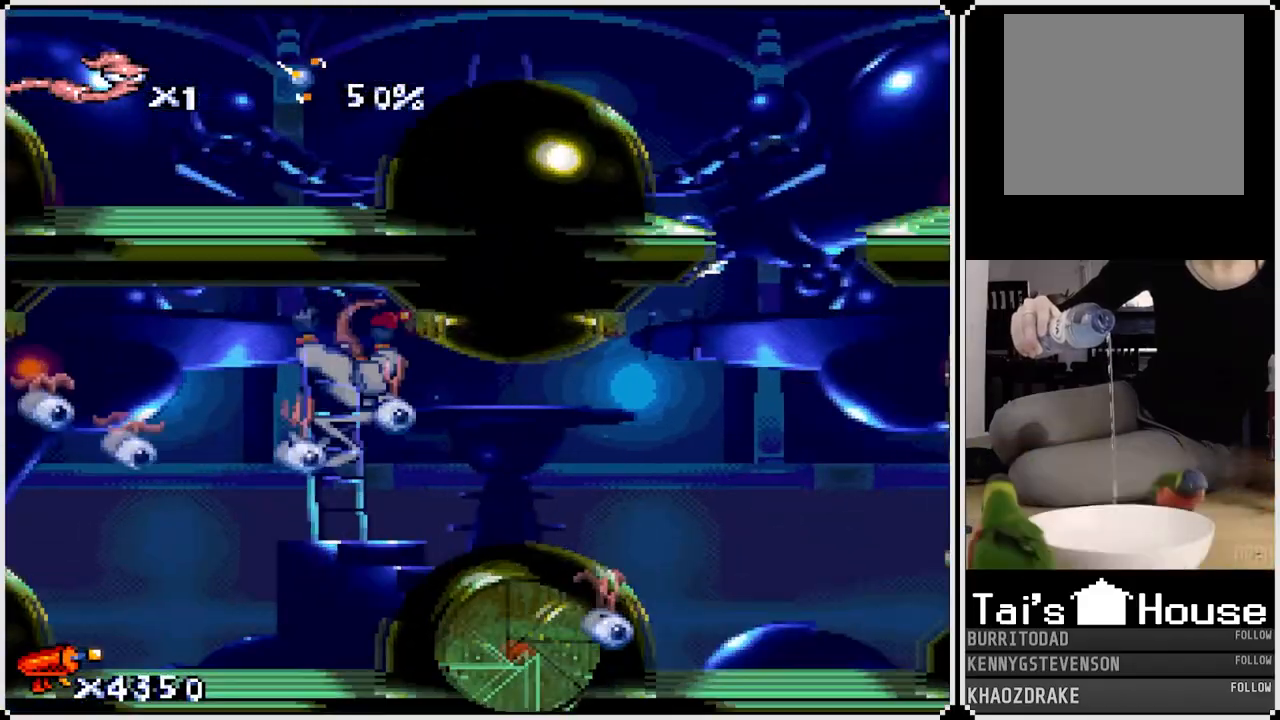
{"buttons": ["DPAD_LEFT"], "left_stick": "center", "right_stick": "center", "events": []}
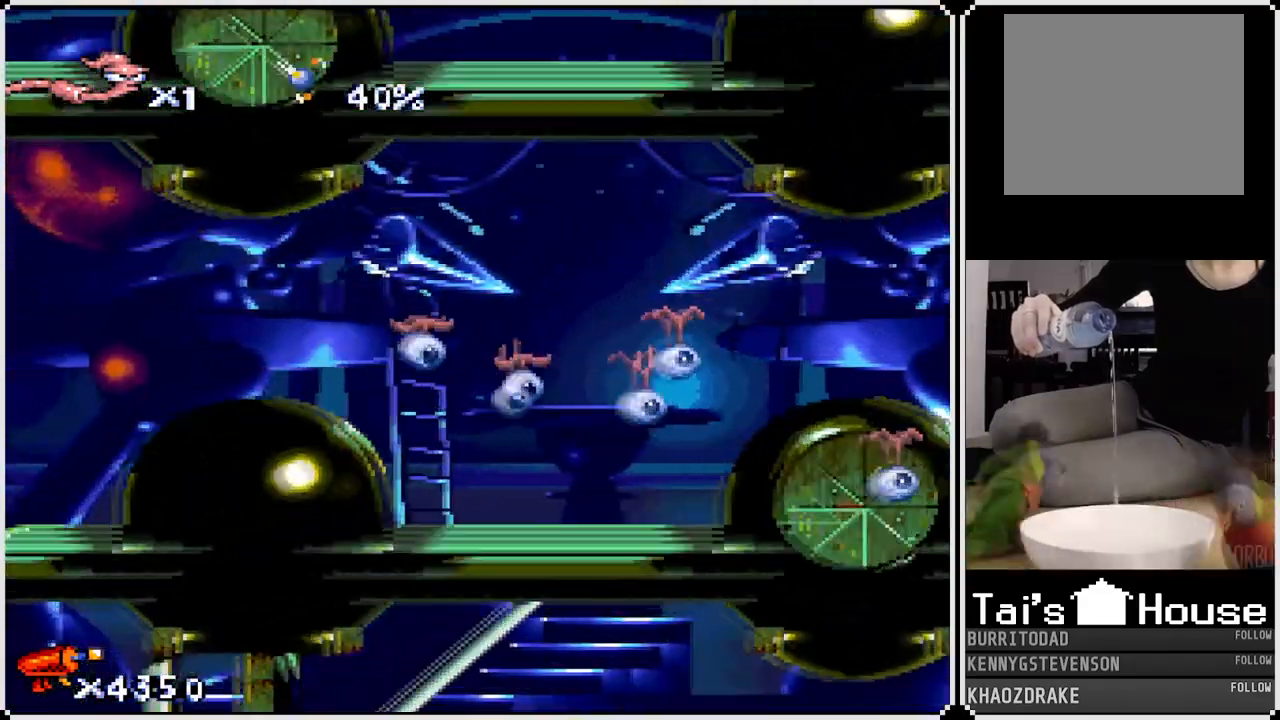
{"buttons": ["CROSS", "DPAD_LEFT"], "left_stick": "center", "right_stick": "center", "events": [[317, "CROSS", "down"]]}
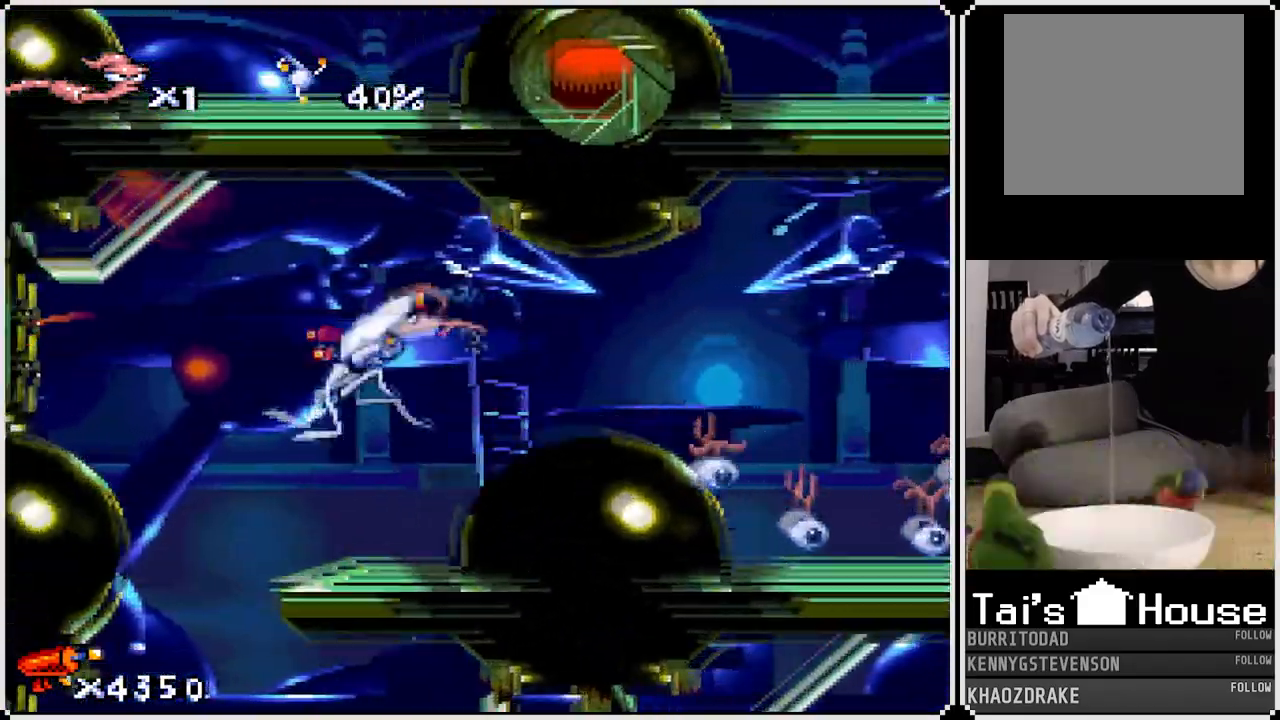
{"buttons": [], "left_stick": "center", "right_stick": "center", "events": [[117, "CROSS", "up"], [417, "DPAD_LEFT", "up"]]}
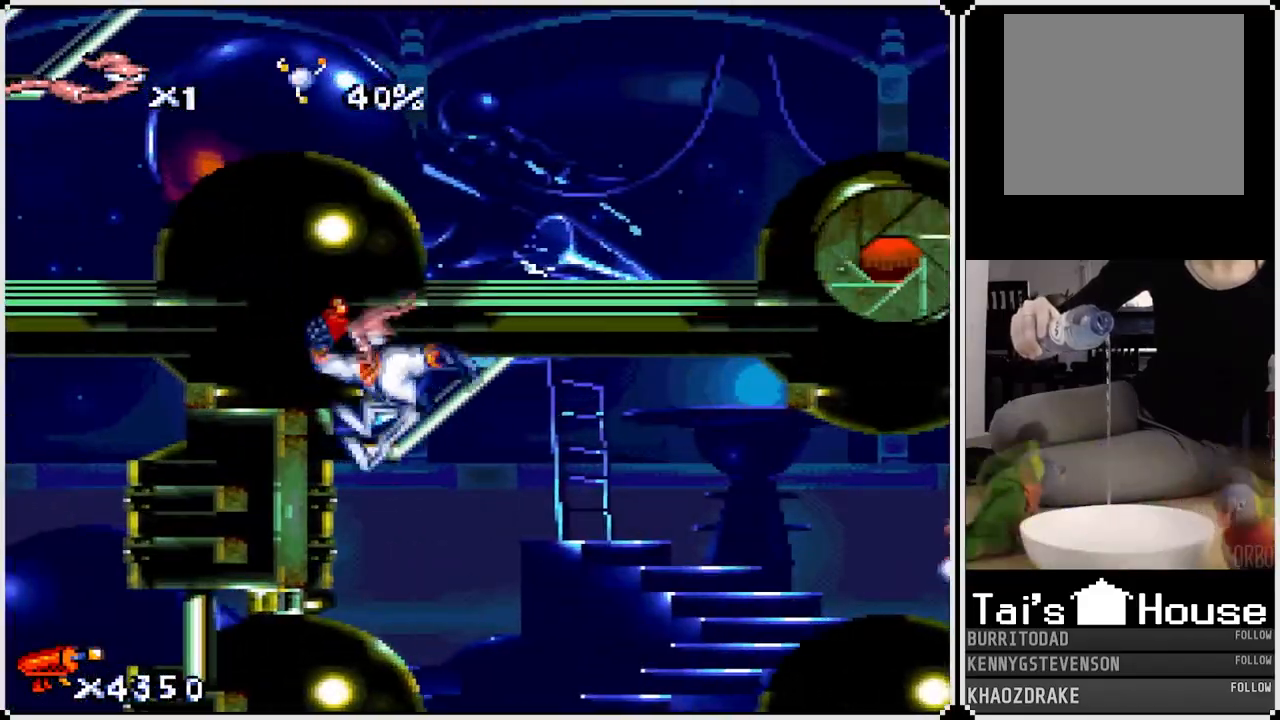
{"buttons": ["DPAD_RIGHT"], "left_stick": "center", "right_stick": "center", "events": [[267, "DPAD_RIGHT", "down"]]}
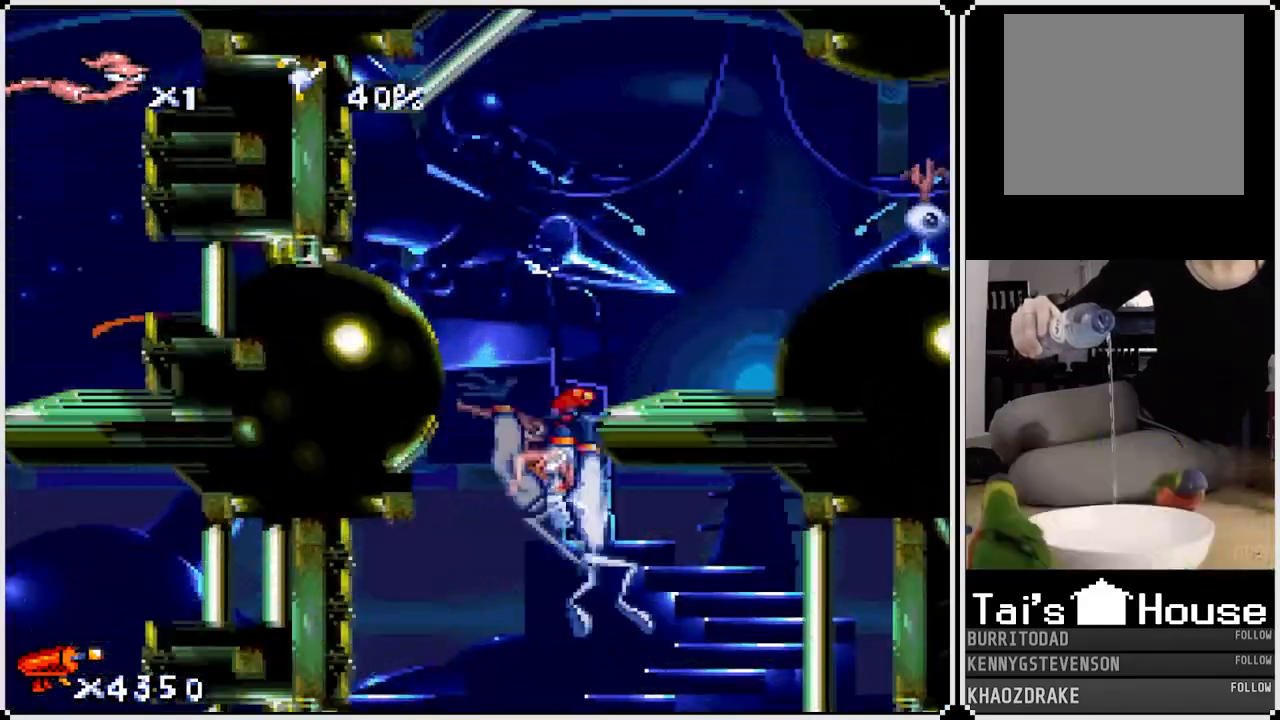
{"buttons": ["DPAD_LEFT"], "left_stick": "center", "right_stick": "center", "events": [[300, "DPAD_LEFT", "down"], [300, "DPAD_RIGHT", "up"]]}
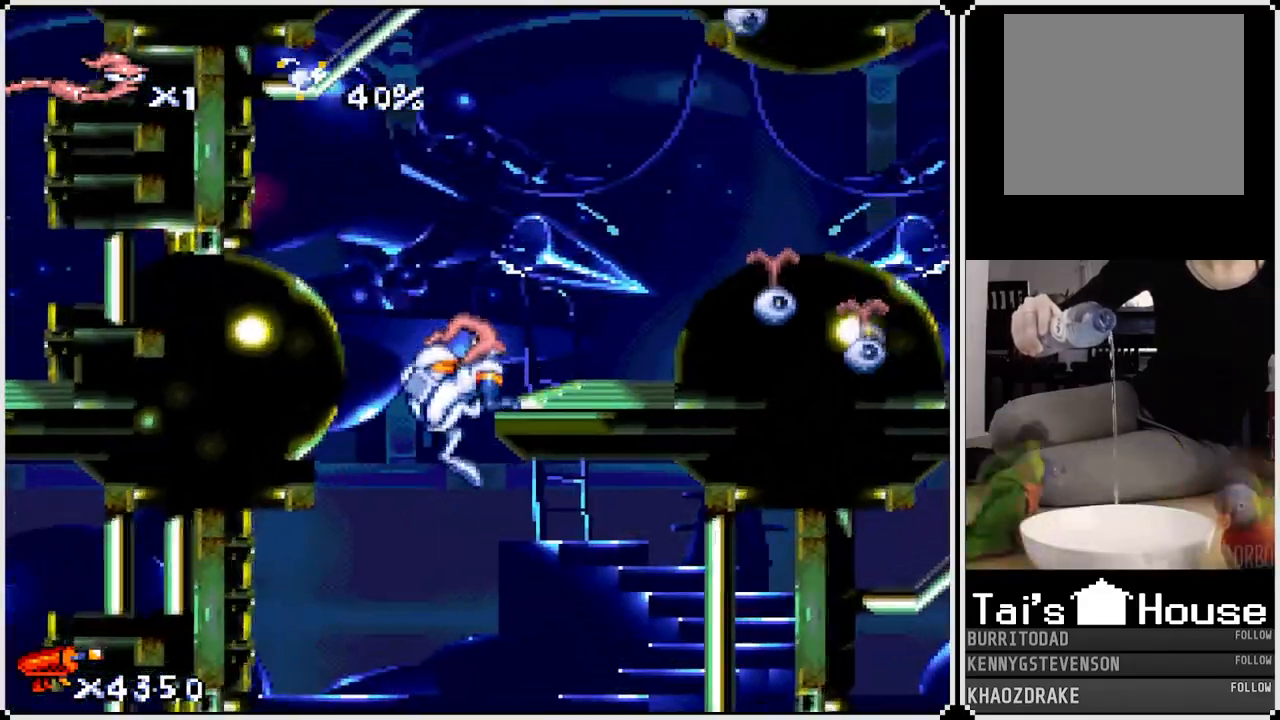
{"buttons": ["CROSS", "DPAD_LEFT"], "left_stick": "center", "right_stick": "center", "events": [[217, "CROSS", "down"]]}
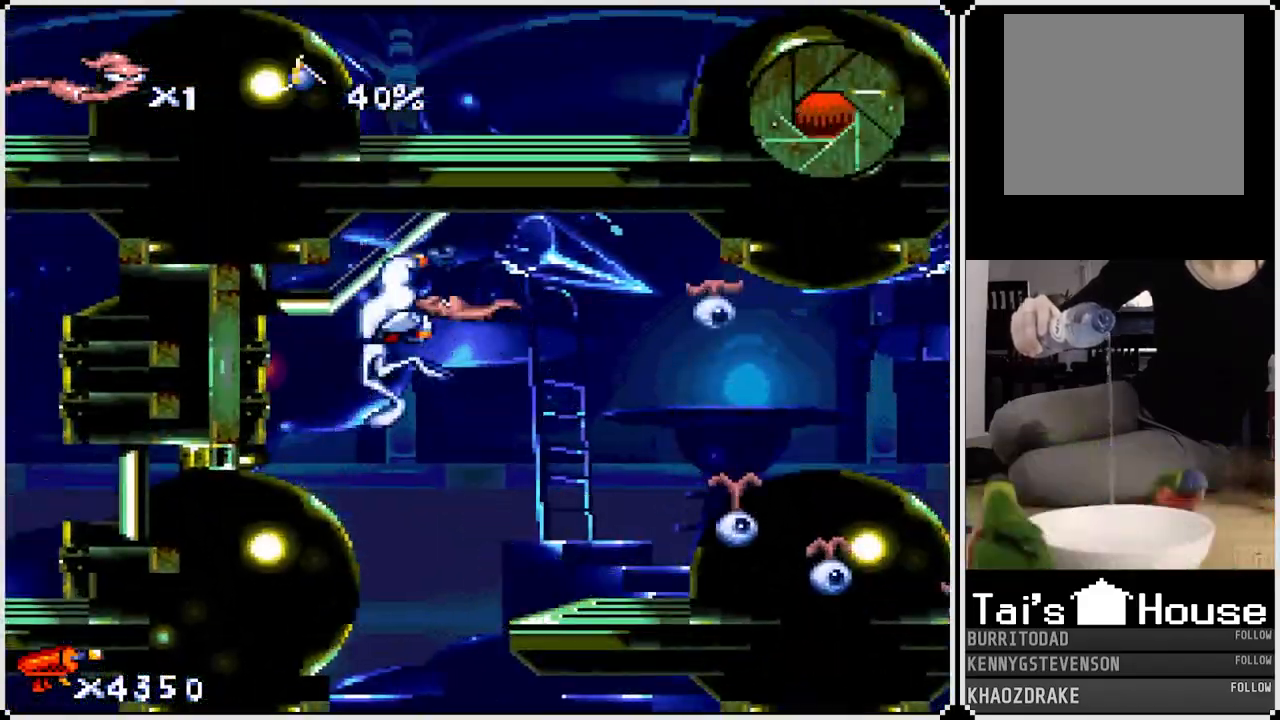
{"buttons": [], "left_stick": "center", "right_stick": "center", "events": [[17, "DPAD_LEFT", "up"], [233, "CROSS", "up"], [250, "DPAD_LEFT", "down"], [350, "DPAD_LEFT", "up"]]}
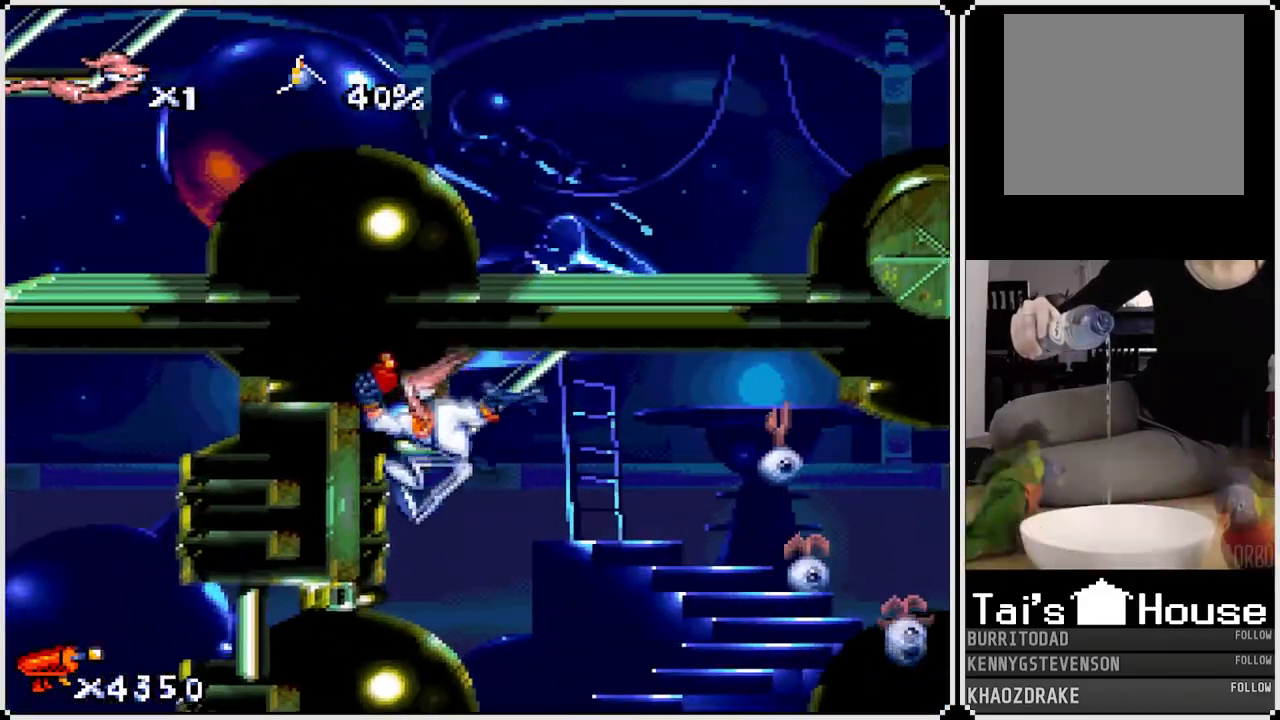
{"buttons": ["DPAD_RIGHT"], "left_stick": "center", "right_stick": "center", "events": [[250, "DPAD_RIGHT", "down"]]}
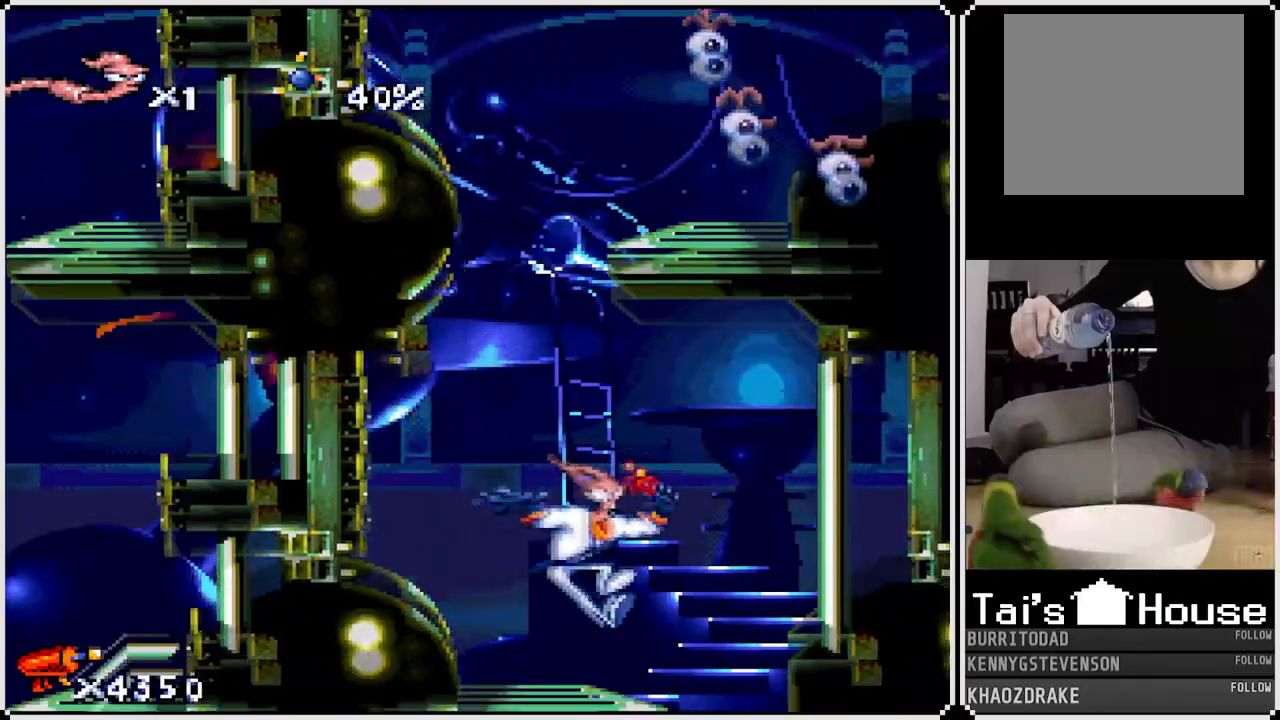
{"buttons": [], "left_stick": "center", "right_stick": "center", "events": [[183, "DPAD_RIGHT", "up"], [300, "DPAD_RIGHT", "down"], [500, "DPAD_RIGHT", "up"]]}
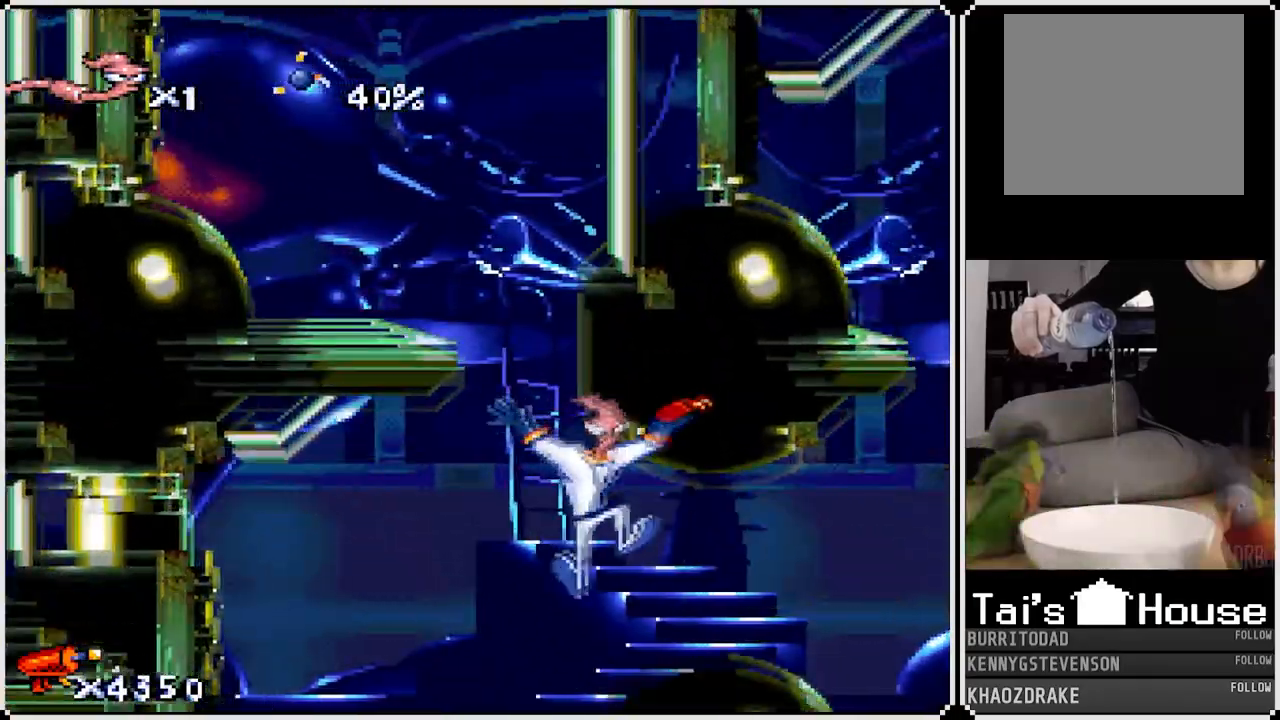
{"buttons": ["DPAD_RIGHT"], "left_stick": "center", "right_stick": "center", "events": [[117, "DPAD_RIGHT", "down"]]}